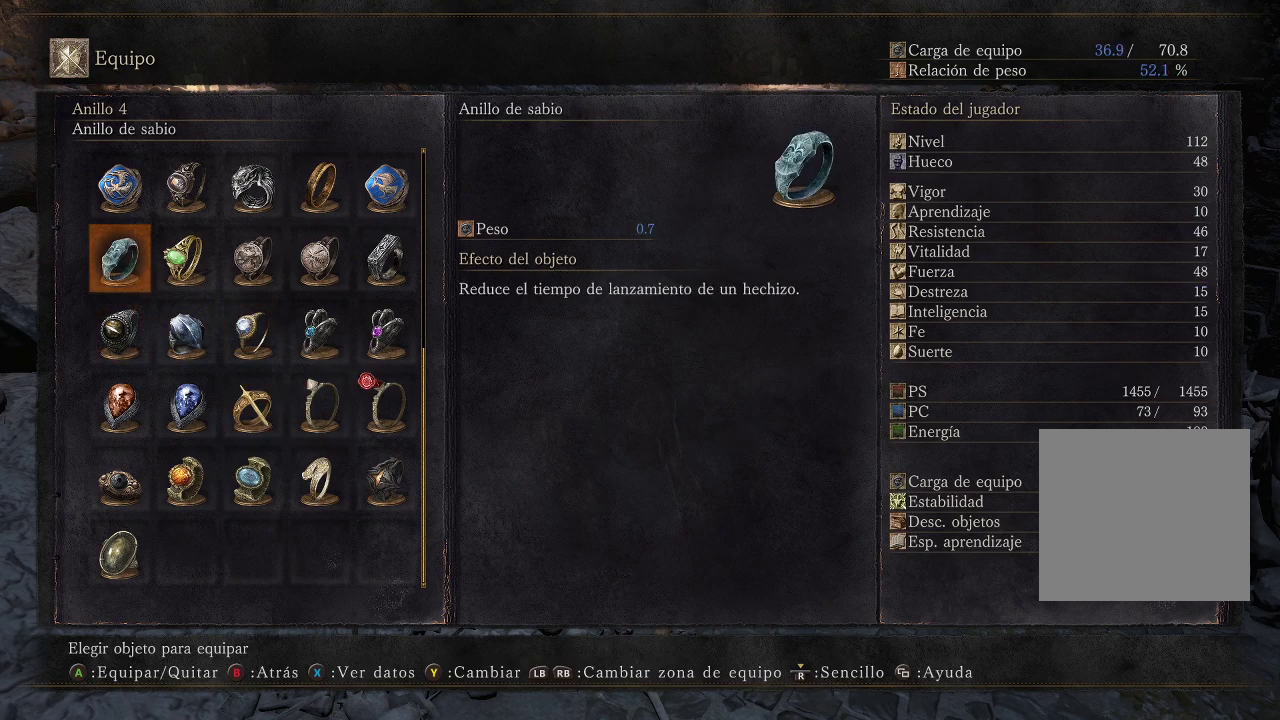
Gameplay with a controller (Xbox layout); each line is a JSON object with the inputs held at the frame after it. "events" lists button and stick changes between this image and that frame as [ms after this image, input, new state], when the widget could be followed in between. Not read: L3 R3.
{"buttons": ["DPAD_RIGHT"], "left_stick": "center", "right_stick": "center", "events": [[17, "DPAD_UP", "up"], [233, "DPAD_RIGHT", "down"], [333, "DPAD_RIGHT", "up"], [450, "DPAD_RIGHT", "down"]]}
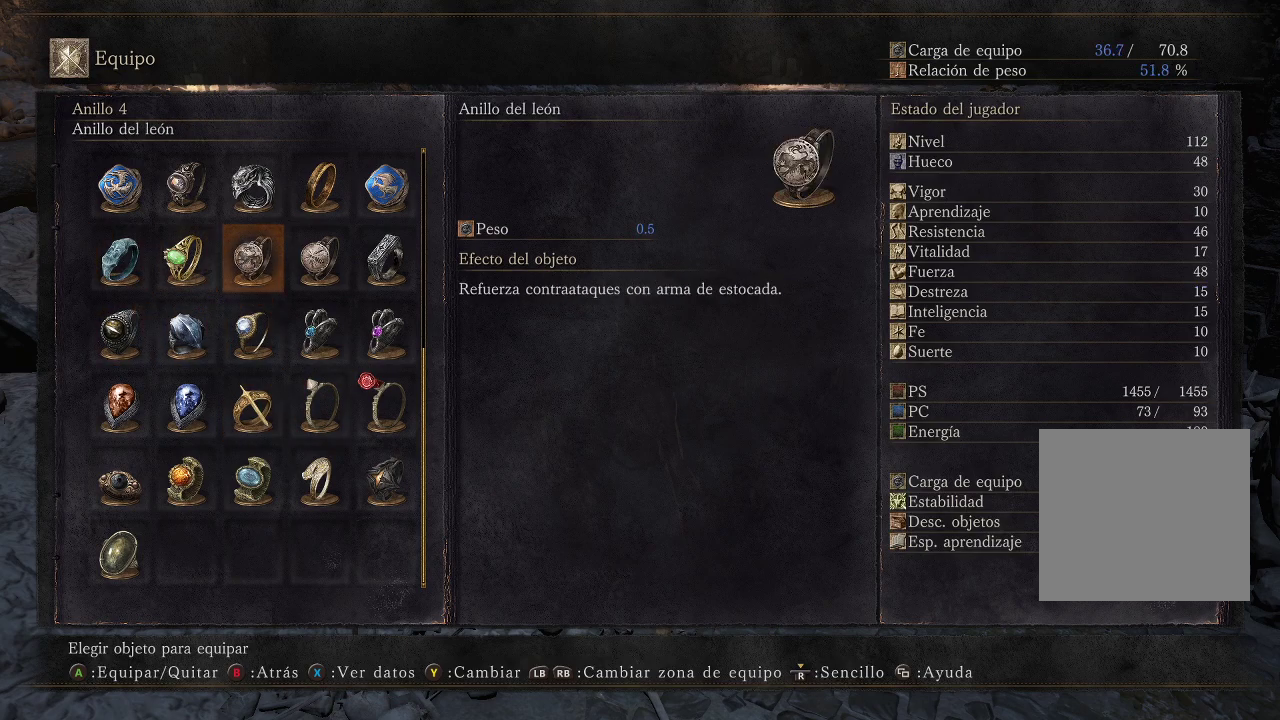
{"buttons": [], "left_stick": "center", "right_stick": "center", "events": [[33, "DPAD_RIGHT", "up"], [233, "DPAD_DOWN", "down"], [317, "DPAD_DOWN", "up"], [417, "DPAD_DOWN", "down"], [500, "DPAD_DOWN", "up"]]}
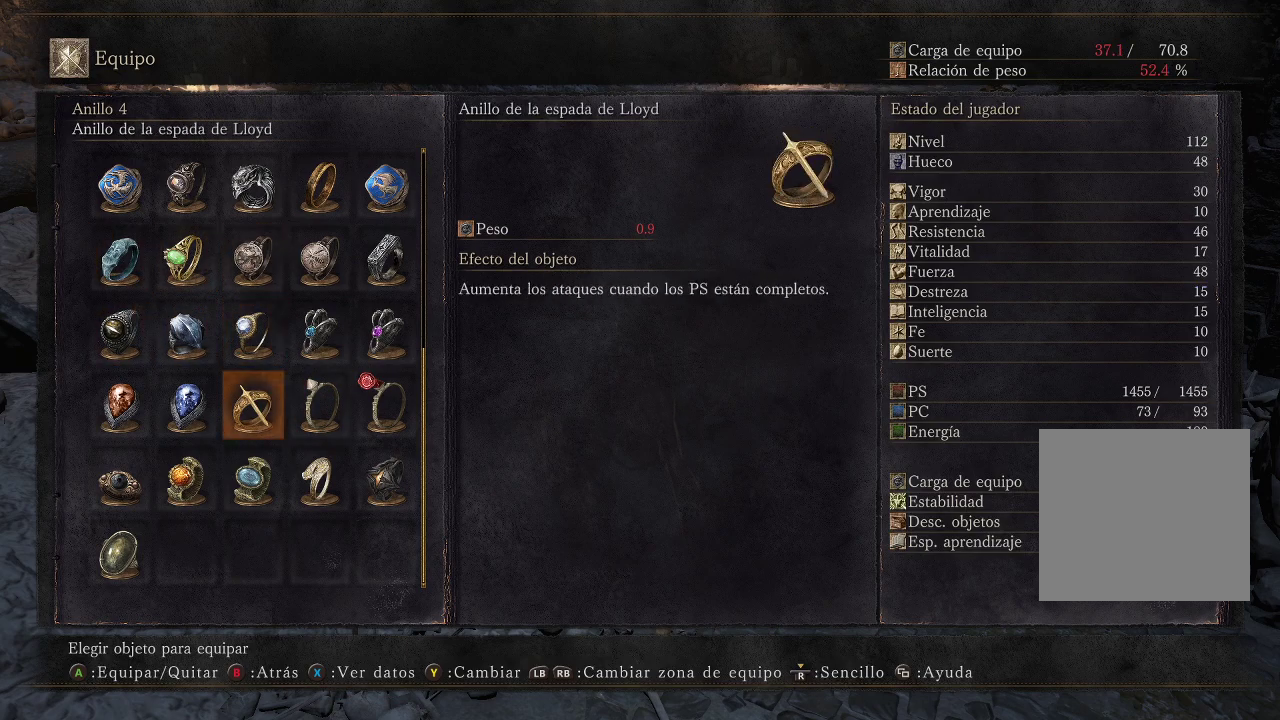
{"buttons": [], "left_stick": "center", "right_stick": "center", "events": [[83, "DPAD_DOWN", "down"], [183, "DPAD_DOWN", "up"], [317, "DPAD_DOWN", "down"], [317, "DPAD_LEFT", "down"], [333, "DPAD_DOWN", "up"], [400, "DPAD_LEFT", "up"]]}
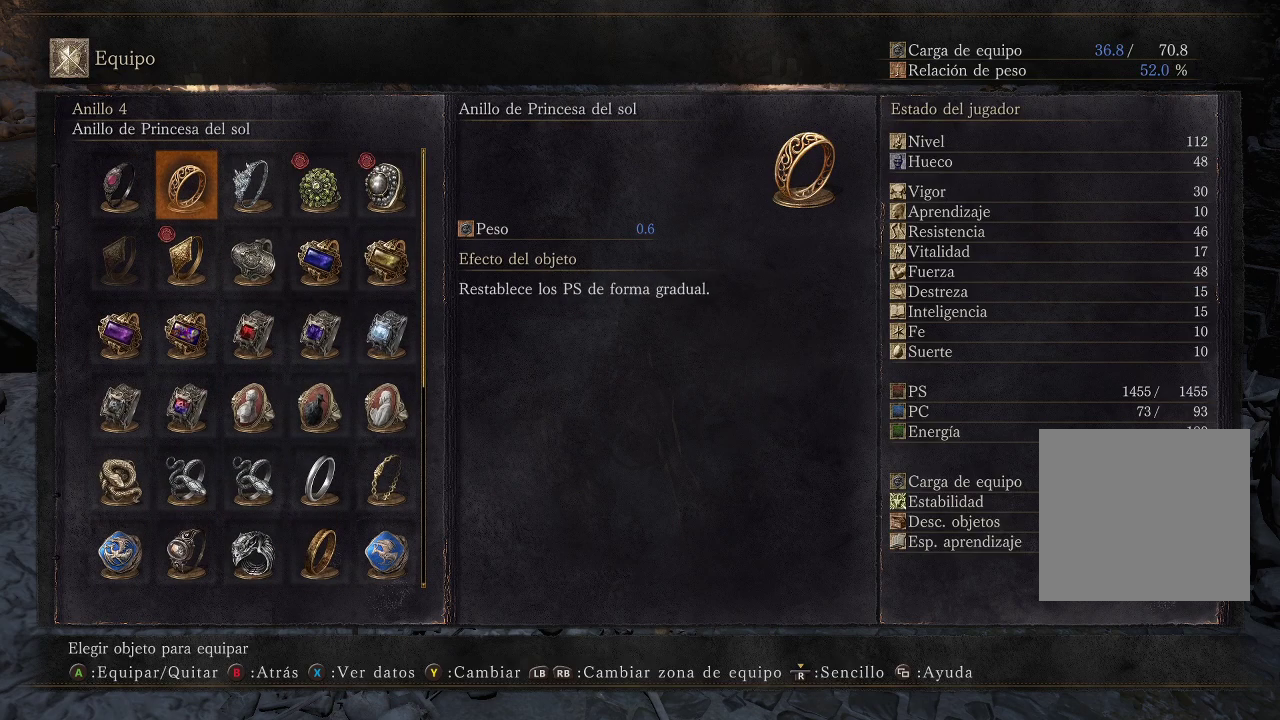
{"buttons": ["DPAD_UP"], "left_stick": "center", "right_stick": "center", "events": [[17, "DPAD_LEFT", "down"], [83, "DPAD_LEFT", "up"], [467, "DPAD_UP", "down"]]}
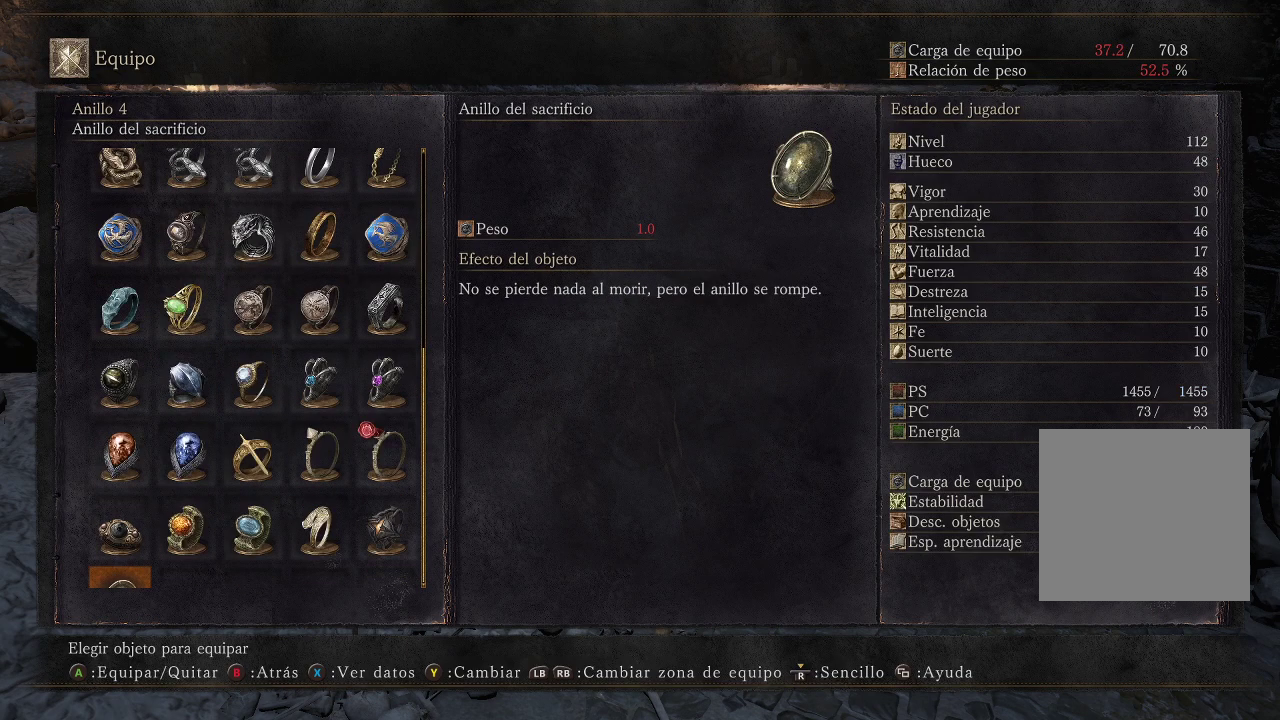
{"buttons": [], "left_stick": "center", "right_stick": "center", "events": [[33, "DPAD_UP", "up"], [433, "DPAD_UP", "down"], [500, "DPAD_UP", "up"]]}
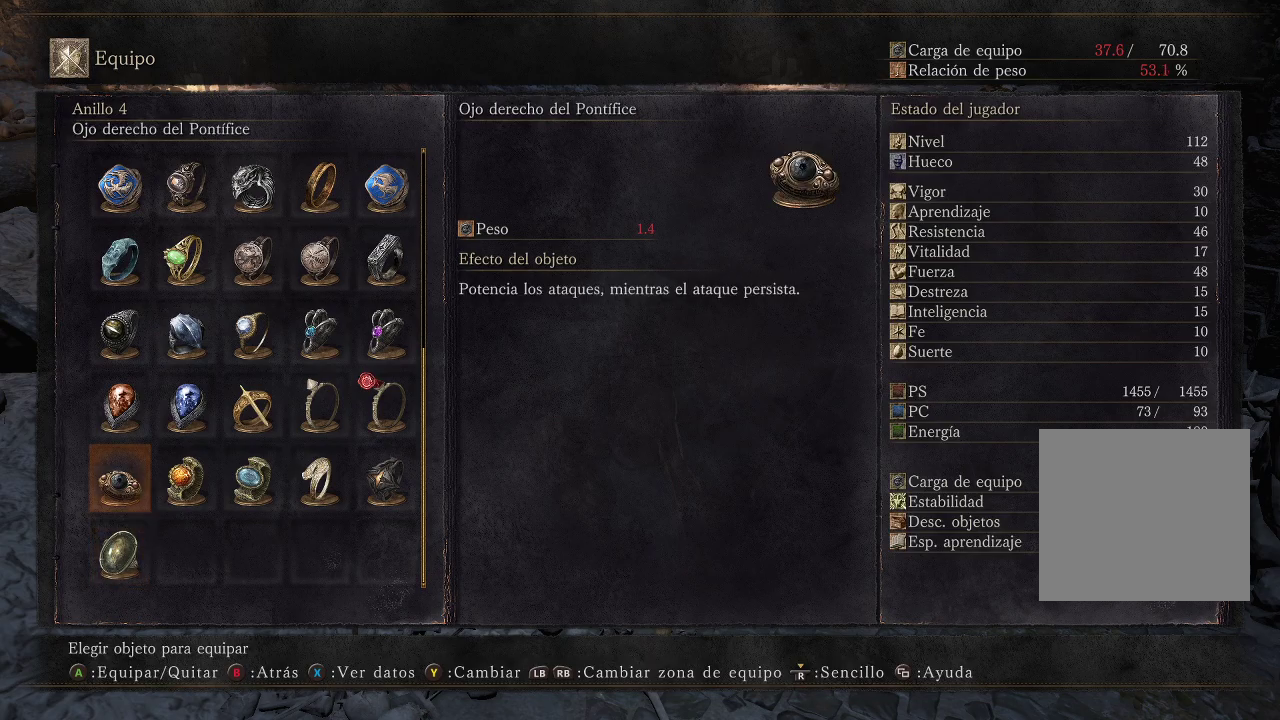
{"buttons": [], "left_stick": "center", "right_stick": "center", "events": [[150, "A", "down"], [250, "A", "up"]]}
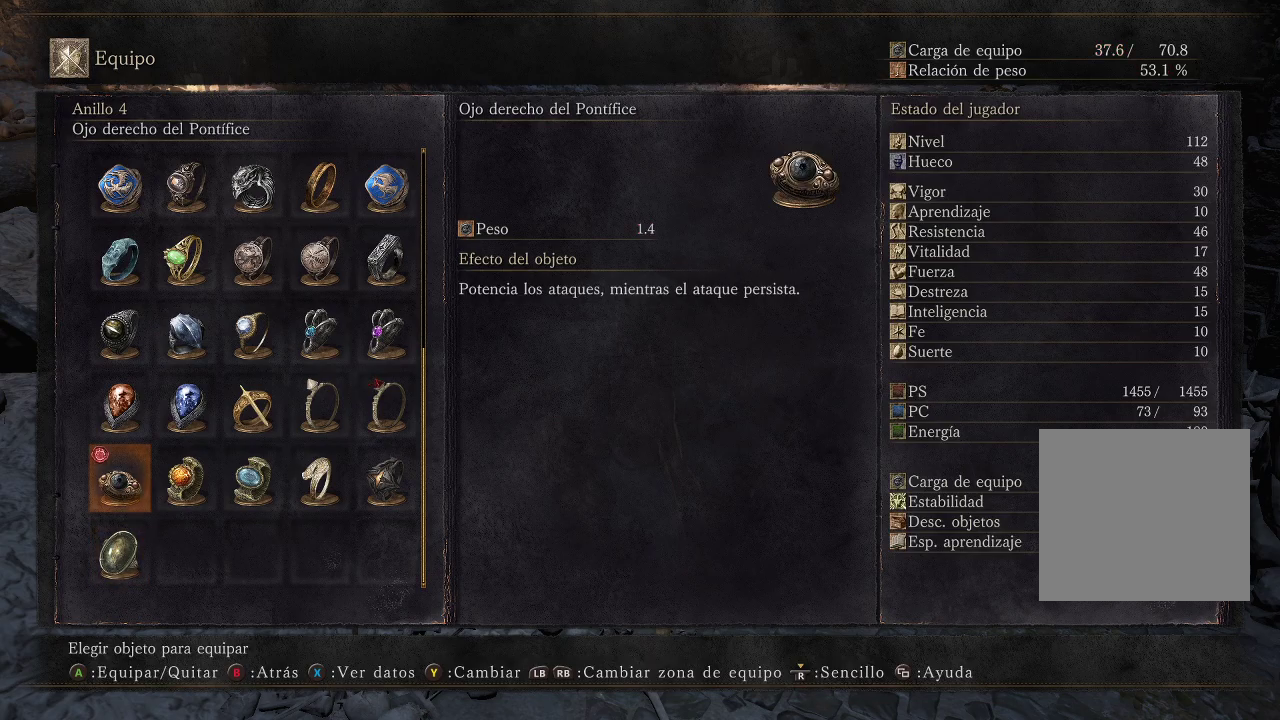
{"buttons": [], "left_stick": "center", "right_stick": "center", "events": [[33, "B", "down"], [133, "B", "up"]]}
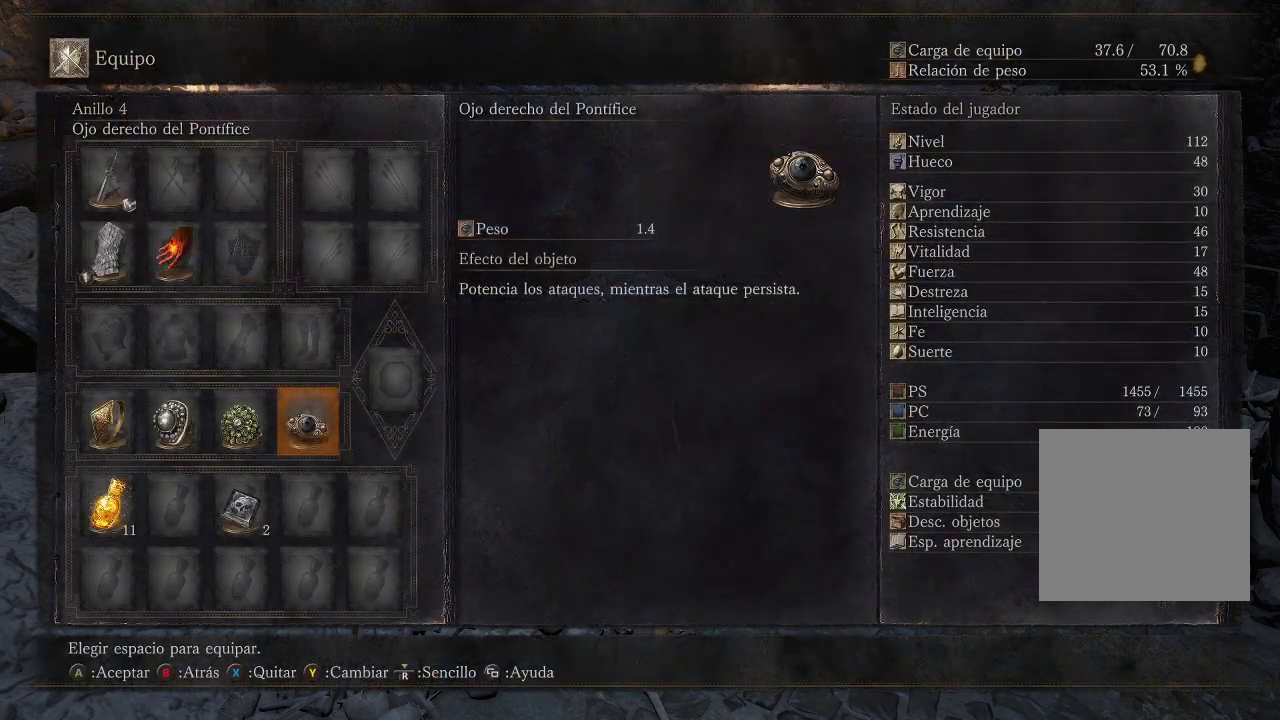
{"buttons": [], "left_stick": "up", "right_stick": "center", "events": [[67, "B", "down"], [150, "B", "up"], [417, "left_stick", "up"]]}
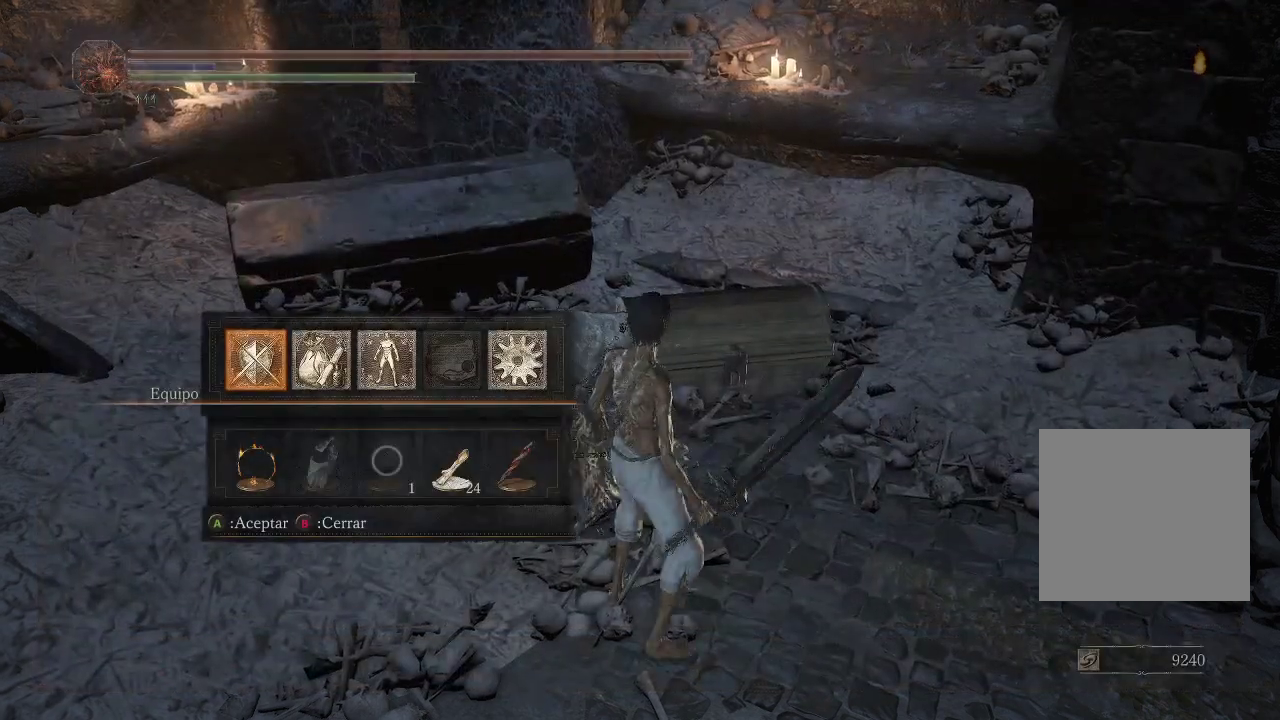
{"buttons": ["B"], "left_stick": "down-left", "right_stick": "center", "events": [[83, "left_stick", "center"], [133, "right_stick", "down"], [283, "right_stick", "center"], [350, "left_stick", "down-left"], [450, "B", "down"]]}
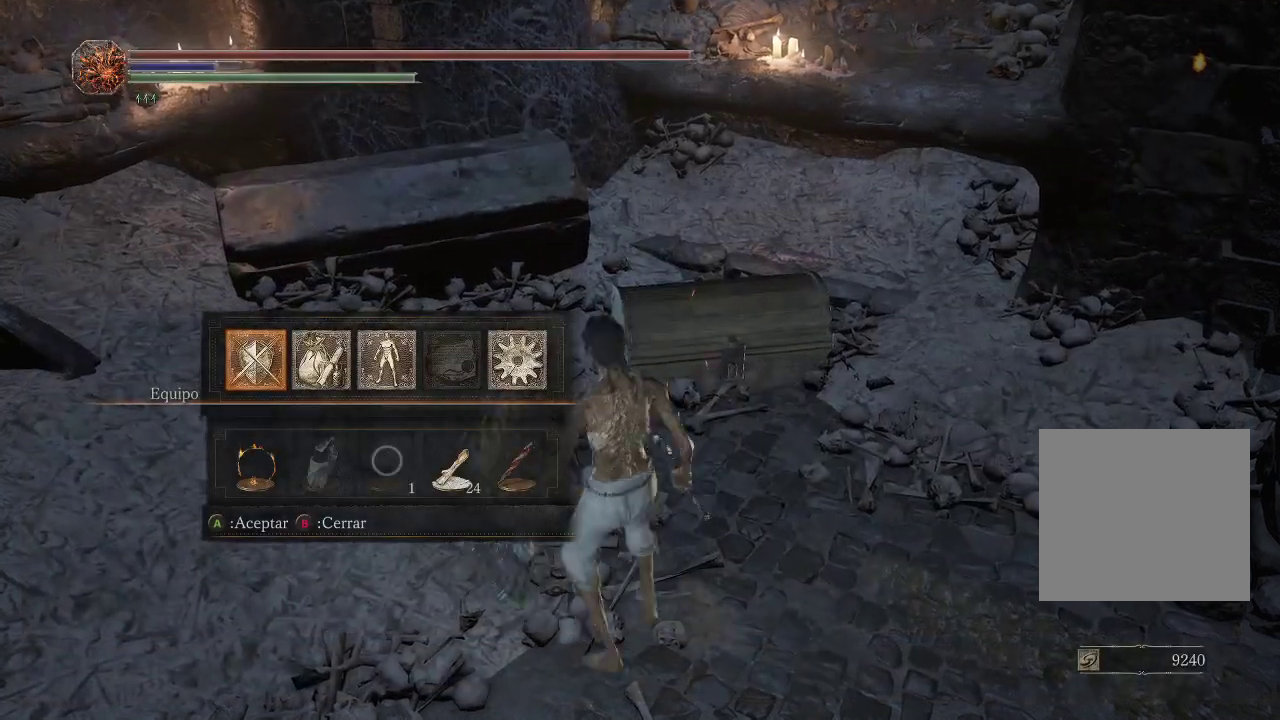
{"buttons": [], "left_stick": "up", "right_stick": "center", "events": [[17, "B", "up"], [317, "left_stick", "center"], [367, "left_stick", "up"]]}
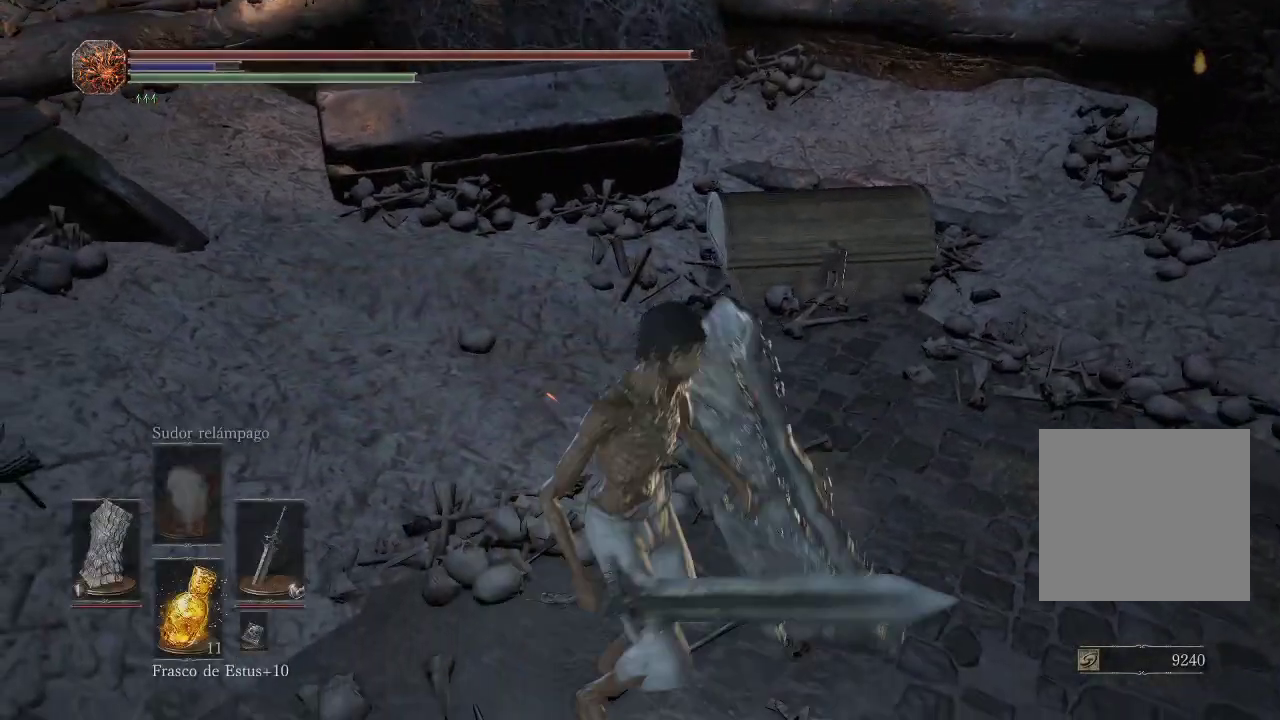
{"buttons": [], "left_stick": "center", "right_stick": "down-right", "events": [[67, "right_stick", "right"], [183, "right_stick", "center"], [250, "left_stick", "center"], [400, "right_stick", "down"], [450, "right_stick", "down-right"]]}
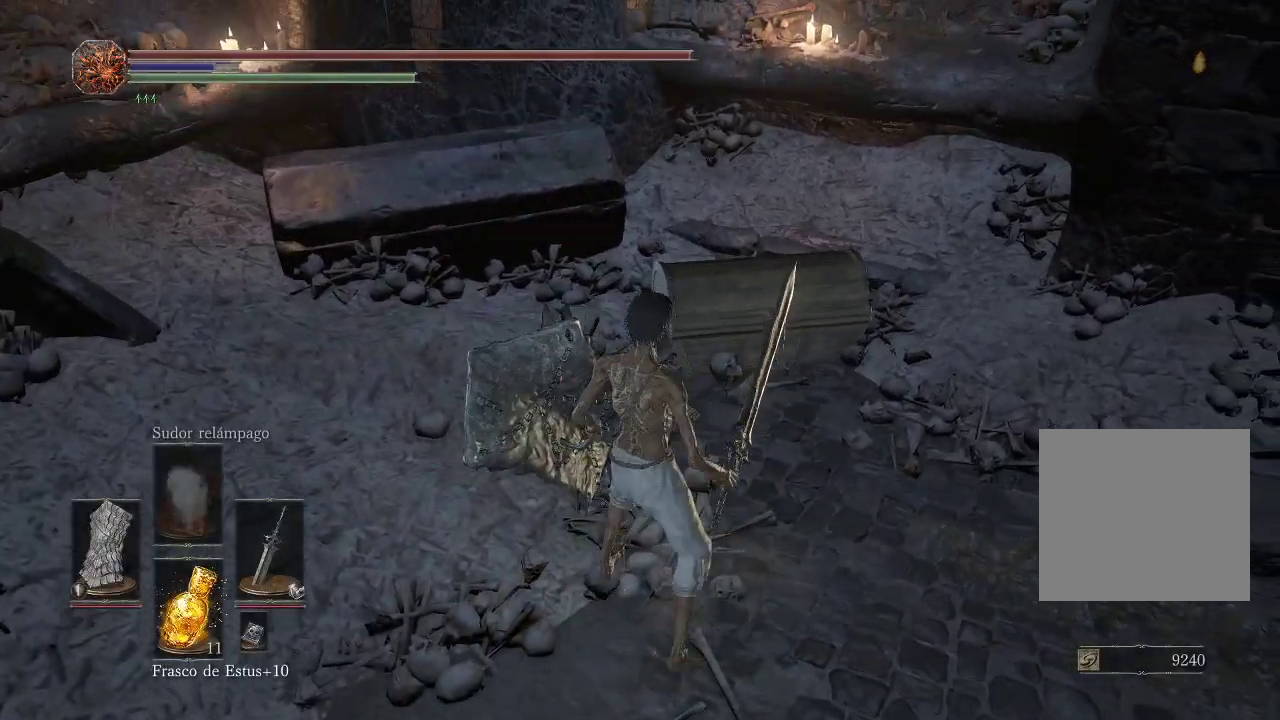
{"buttons": ["R1"], "left_stick": "up", "right_stick": "center", "events": [[317, "left_stick", "up"], [350, "right_stick", "center"], [483, "R1", "down"]]}
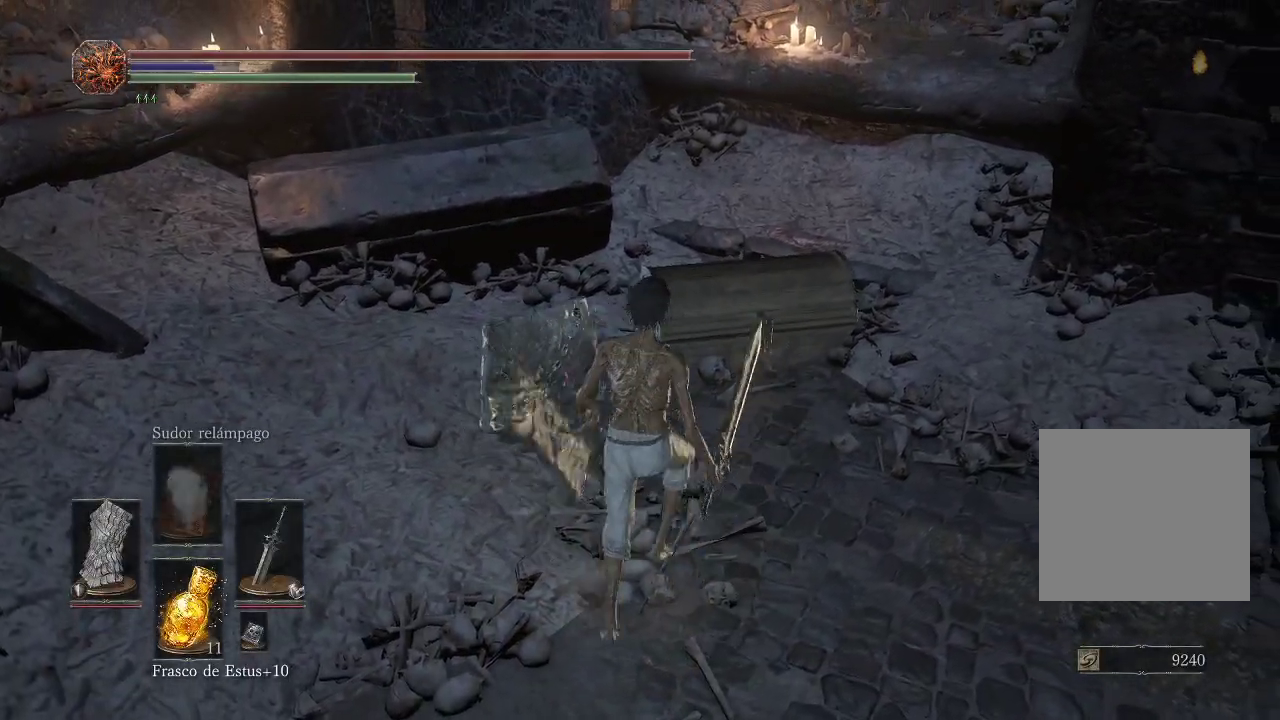
{"buttons": [], "left_stick": "up-right", "right_stick": "center", "events": [[133, "R1", "up"], [200, "R1", "down"], [317, "R1", "up"], [383, "R1", "down"], [450, "left_stick", "up-right"], [467, "R1", "up"]]}
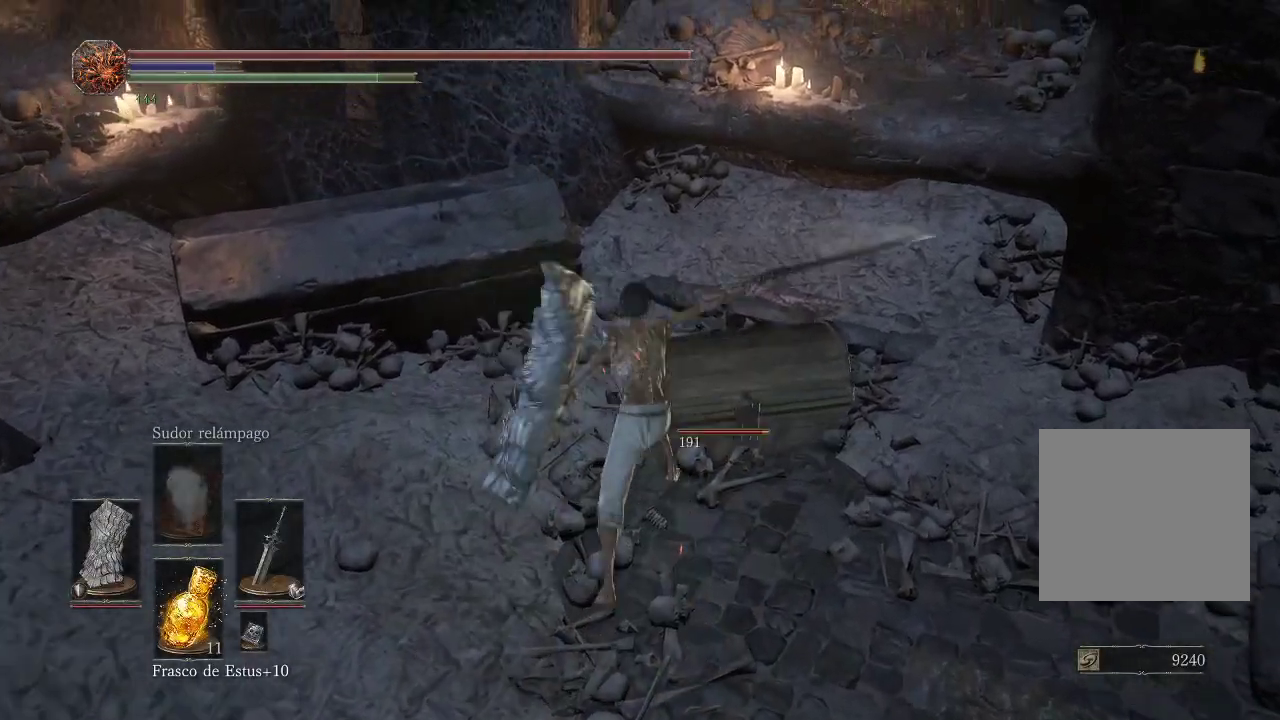
{"buttons": [], "left_stick": "up-right", "right_stick": "center", "events": [[33, "R1", "down"], [133, "R1", "up"], [200, "R1", "down"], [317, "R1", "up"], [367, "R1", "down"], [483, "R1", "up"]]}
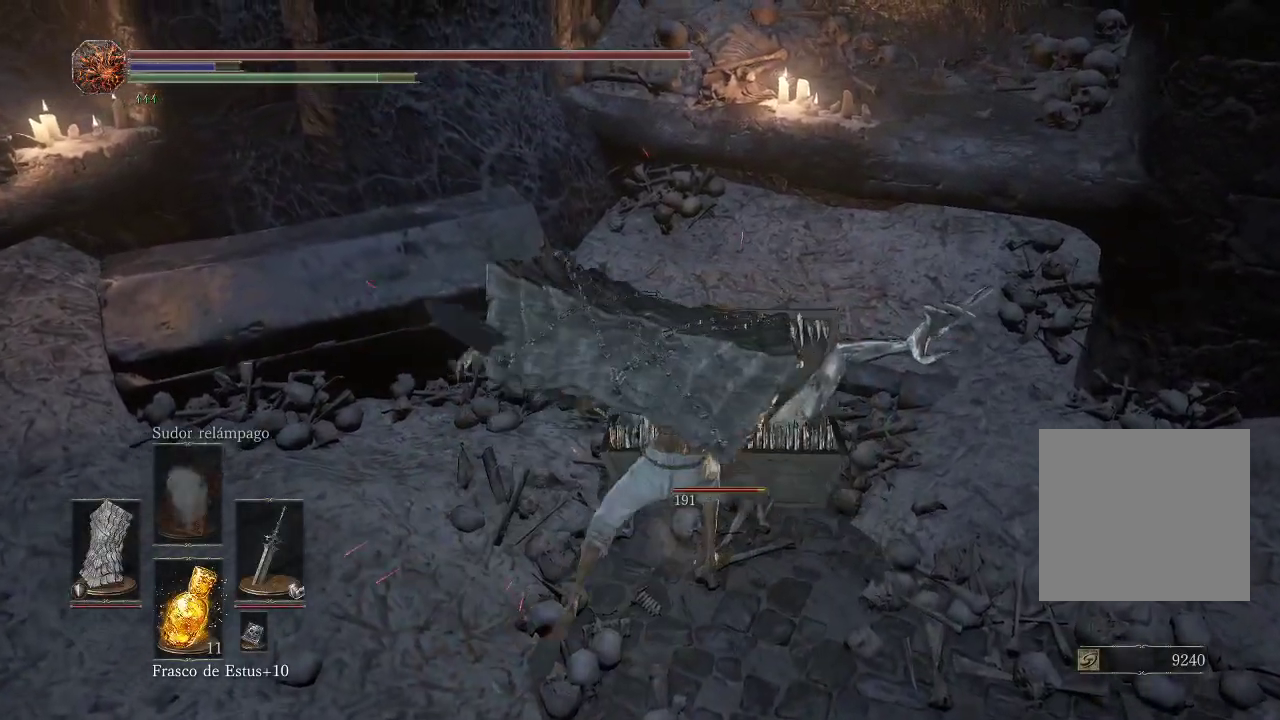
{"buttons": [], "left_stick": "up", "right_stick": "center", "events": [[50, "R1", "down"], [150, "R1", "up"], [233, "R1", "down"], [317, "R1", "up"], [383, "R1", "down"], [400, "left_stick", "up"], [500, "R1", "up"]]}
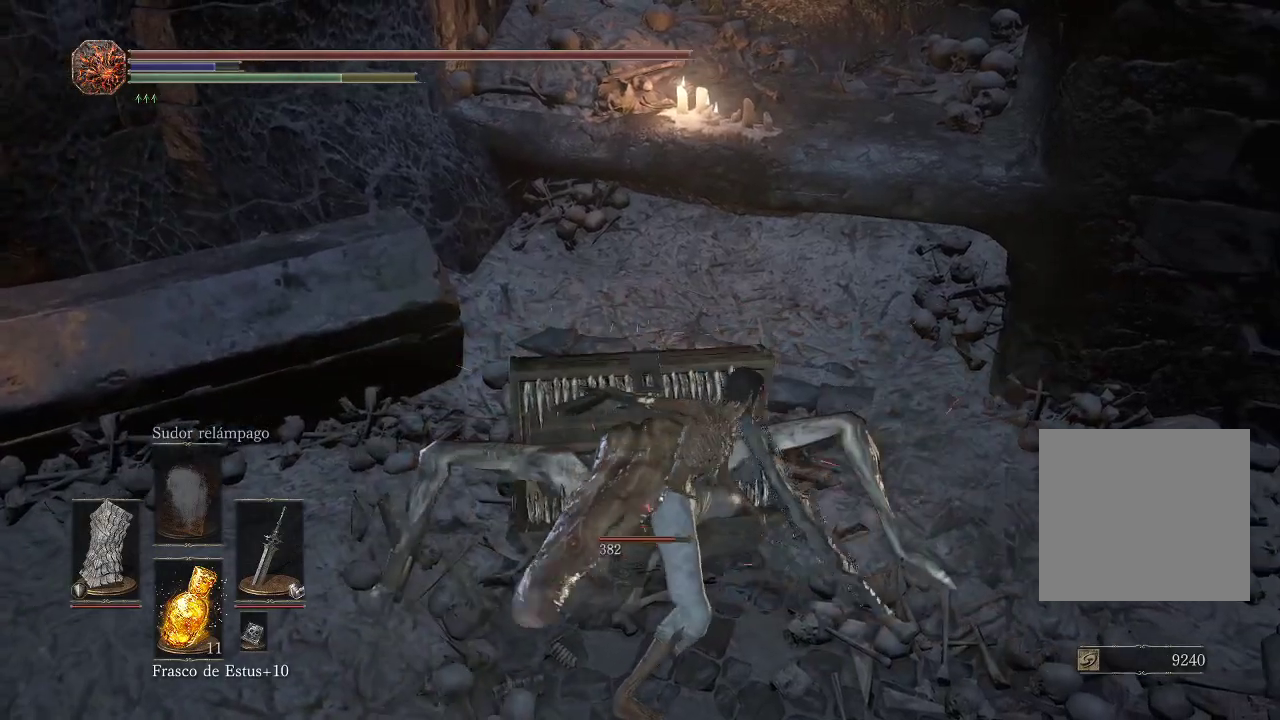
{"buttons": ["R1"], "left_stick": "up", "right_stick": "center", "events": [[67, "R1", "down"], [167, "R1", "up"], [233, "R1", "down"], [333, "R1", "up"], [383, "R1", "down"]]}
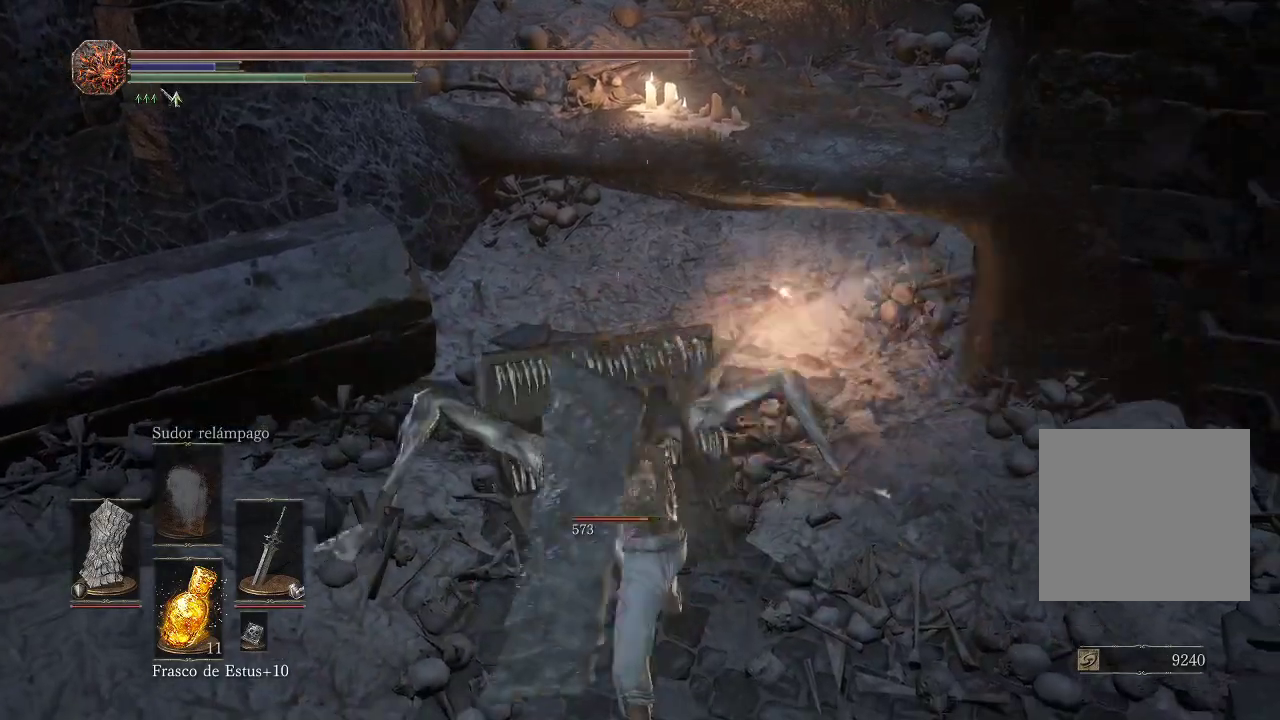
{"buttons": ["R1"], "left_stick": "up", "right_stick": "center", "events": [[17, "R1", "up"], [50, "R1", "down"], [183, "R1", "up"], [283, "R1", "down"], [367, "R1", "up"], [450, "R1", "down"]]}
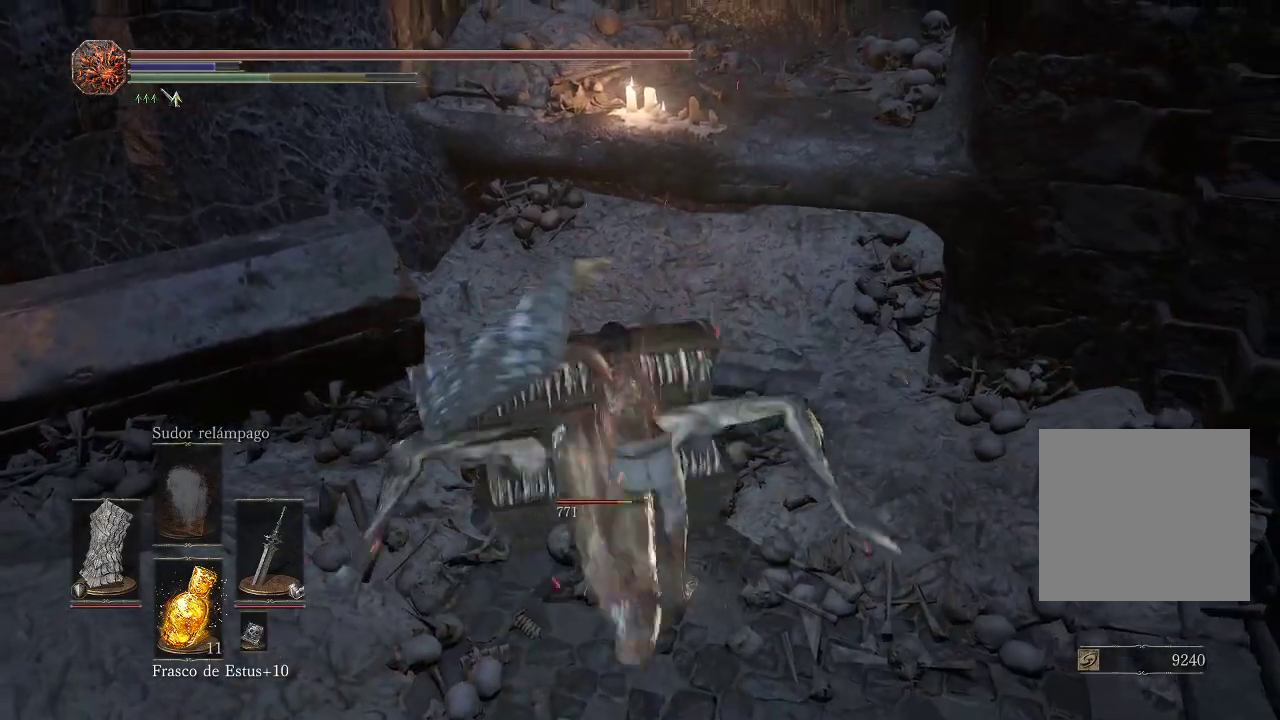
{"buttons": ["R1"], "left_stick": "up", "right_stick": "center", "events": [[50, "R1", "up"], [117, "R1", "down"], [233, "R1", "up"], [300, "R1", "down"], [417, "R1", "up"], [483, "R1", "down"]]}
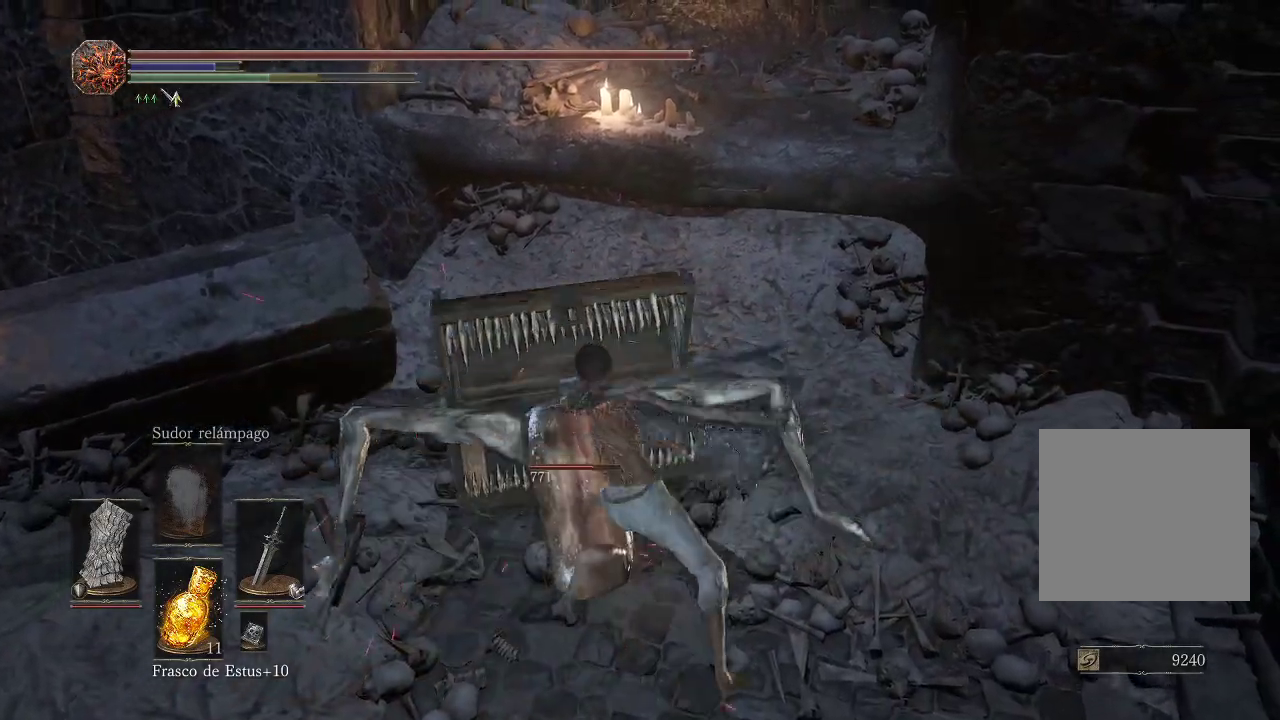
{"buttons": [], "left_stick": "up", "right_stick": "center", "events": [[83, "R1", "up"], [150, "R1", "down"], [267, "R1", "up"], [317, "R1", "down"], [433, "R1", "up"]]}
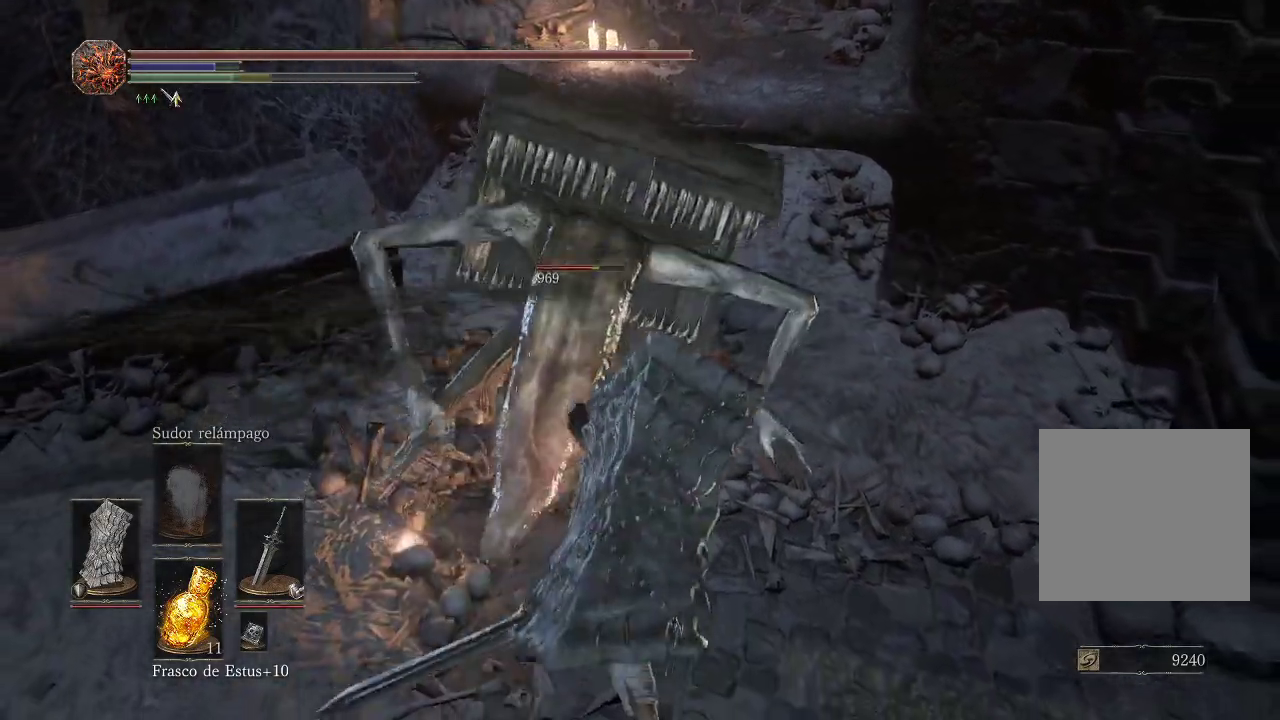
{"buttons": ["R1"], "left_stick": "up", "right_stick": "center", "events": [[133, "R1", "down"], [267, "R1", "up"], [333, "R1", "down"], [433, "R1", "up"], [500, "R1", "down"]]}
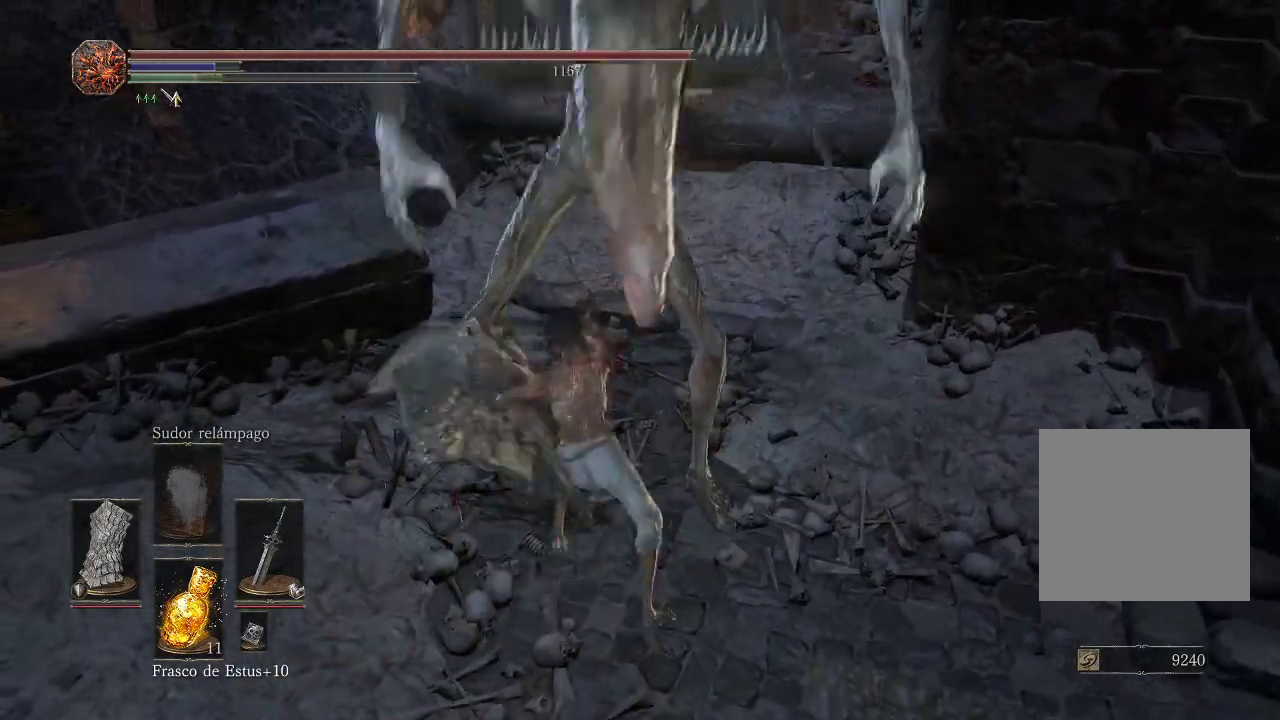
{"buttons": [], "left_stick": "up", "right_stick": "center", "events": [[117, "R1", "up"], [167, "R1", "down"], [283, "R1", "up"], [383, "R1", "down"], [467, "R1", "up"]]}
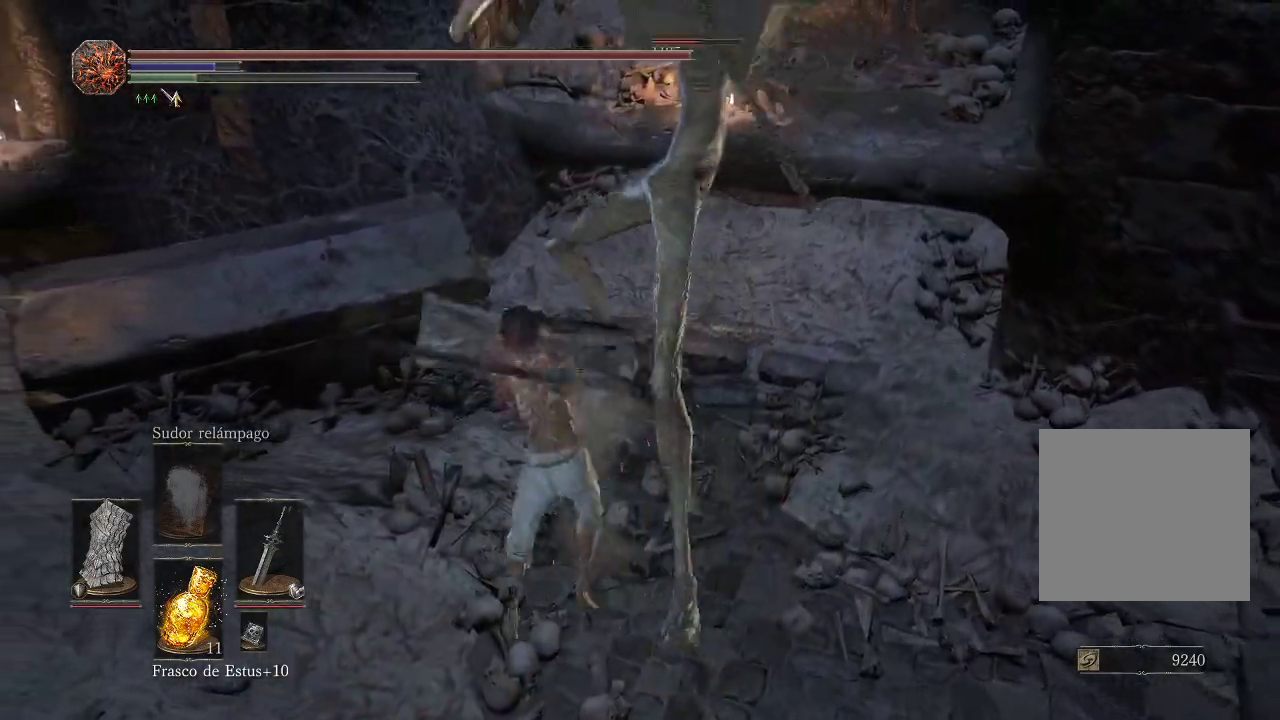
{"buttons": ["B"], "left_stick": "down-right", "right_stick": "center", "events": [[217, "left_stick", "up-right"], [283, "B", "down"], [367, "B", "up"], [433, "B", "down"], [433, "left_stick", "down-right"]]}
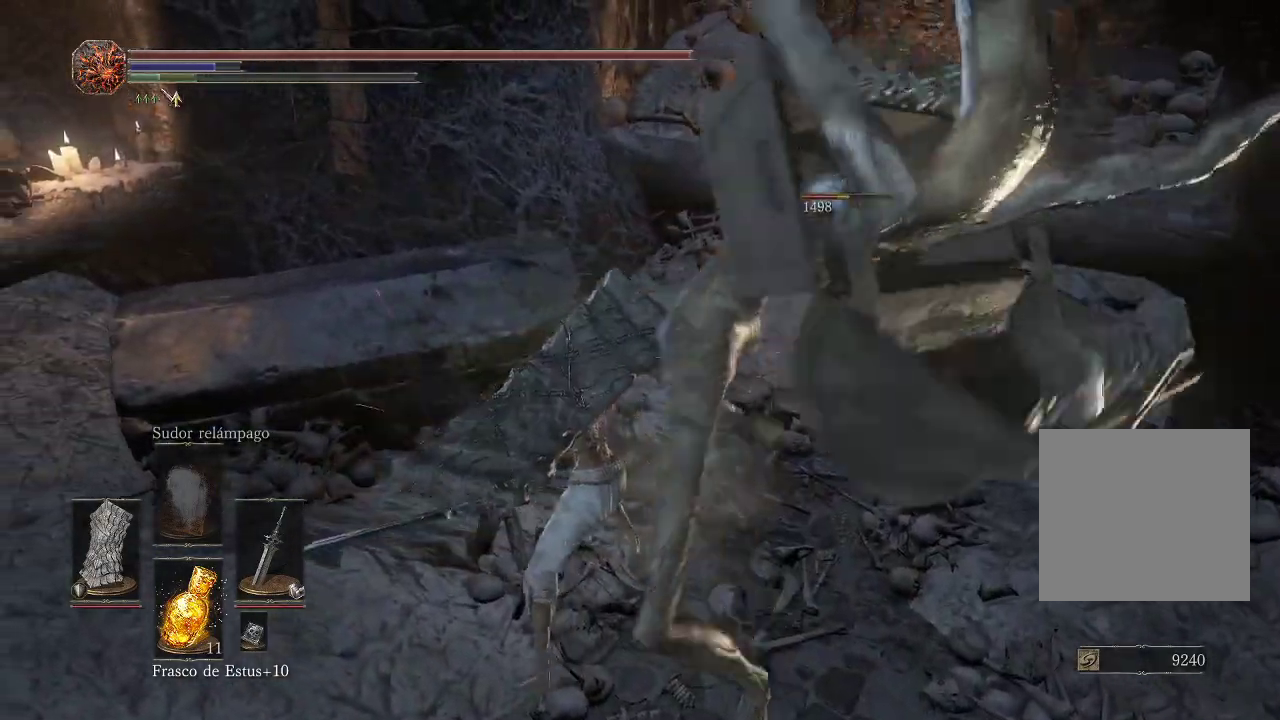
{"buttons": [], "left_stick": "down-right", "right_stick": "center", "events": [[17, "B", "up"], [67, "B", "down"], [133, "B", "up"], [200, "B", "down"], [283, "B", "up"], [333, "B", "down"], [400, "B", "up"]]}
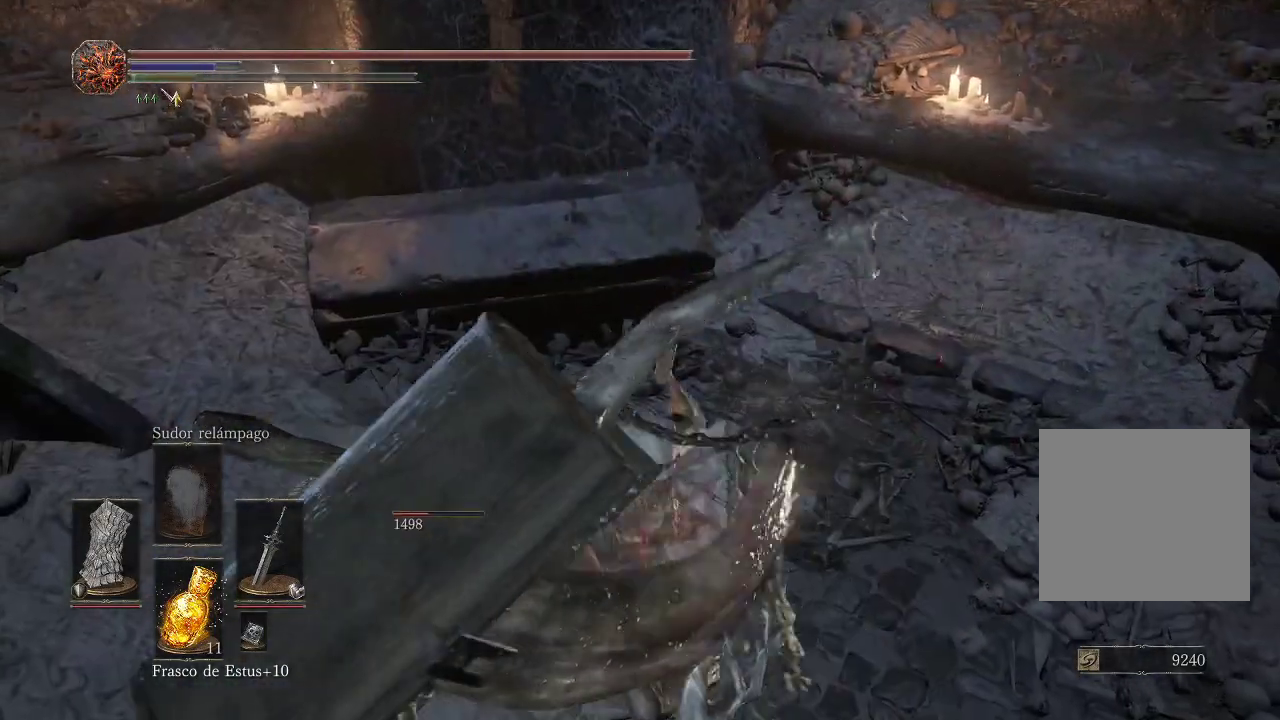
{"buttons": ["R1"], "left_stick": "up-right", "right_stick": "left", "events": [[100, "right_stick", "left"], [450, "R1", "down"], [467, "left_stick", "up-right"]]}
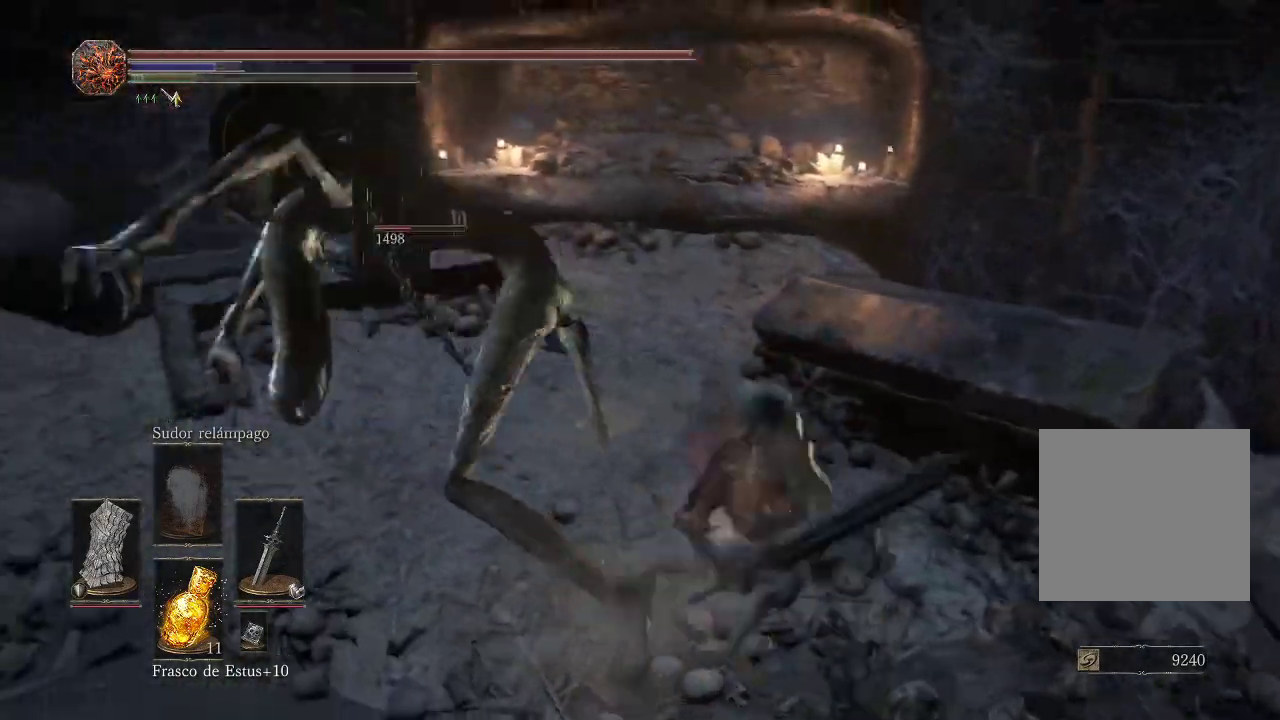
{"buttons": [], "left_stick": "up", "right_stick": "center", "events": [[133, "R1", "up"], [150, "left_stick", "up"], [217, "right_stick", "center"], [233, "R1", "down"], [350, "R1", "up"]]}
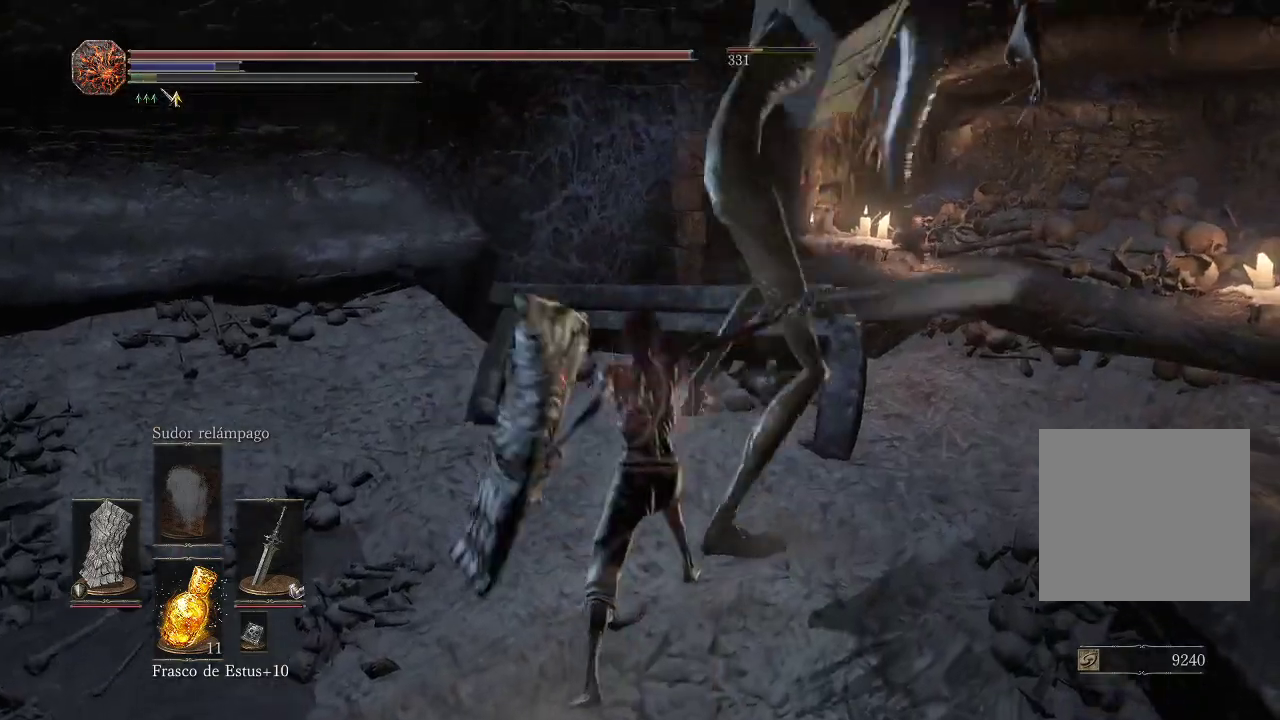
{"buttons": ["R1"], "left_stick": "up-right", "right_stick": "center", "events": [[33, "R1", "down"], [167, "R1", "up"], [217, "R1", "down"], [317, "left_stick", "up-right"], [350, "R1", "up"], [417, "R1", "down"]]}
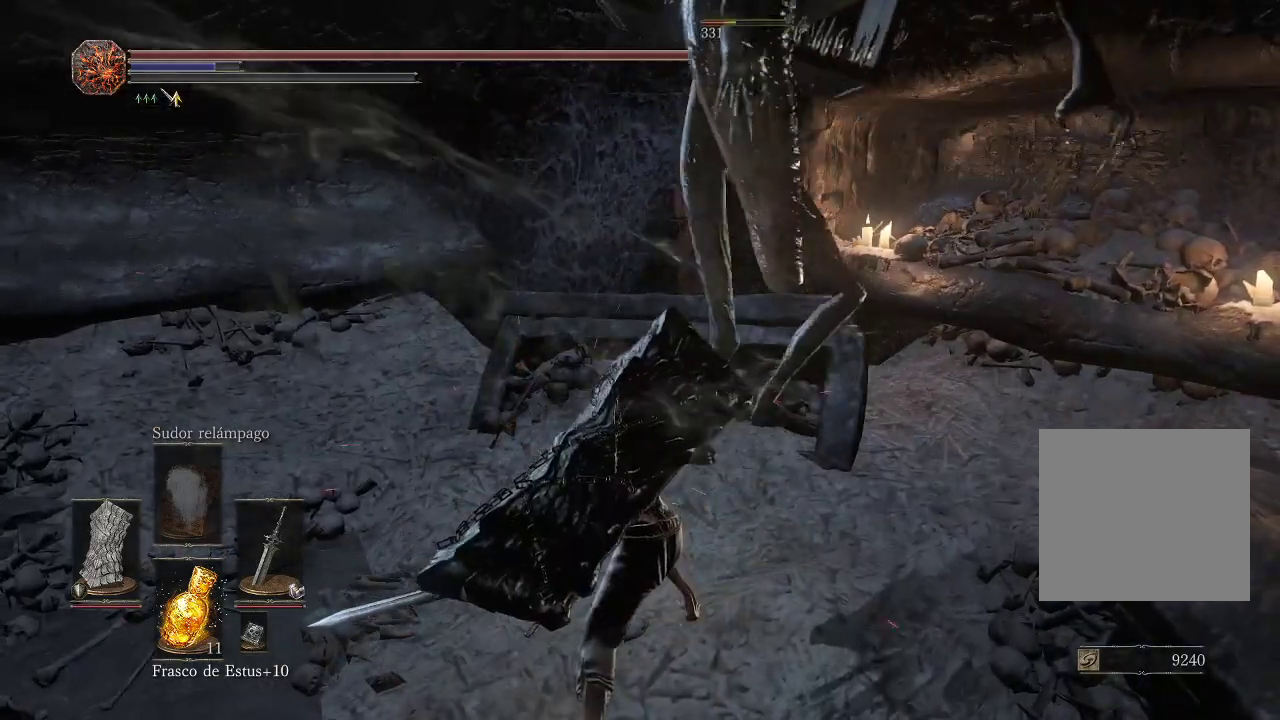
{"buttons": [], "left_stick": "up-left", "right_stick": "center", "events": [[17, "R1", "up"], [83, "R1", "down"], [183, "R1", "up"], [250, "left_stick", "up"], [267, "R1", "down"], [367, "R1", "up"], [433, "R1", "down"], [483, "left_stick", "up-left"], [500, "R1", "up"]]}
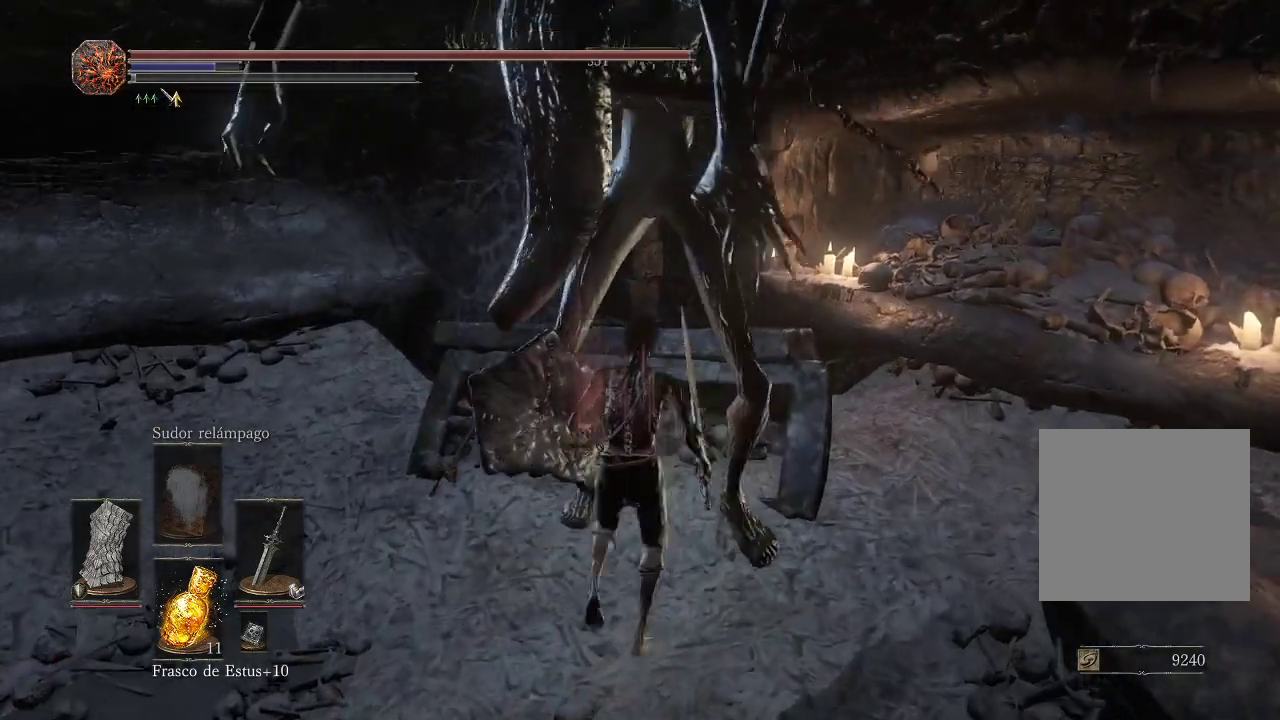
{"buttons": ["B"], "left_stick": "left", "right_stick": "center", "events": [[367, "left_stick", "left"], [483, "B", "down"]]}
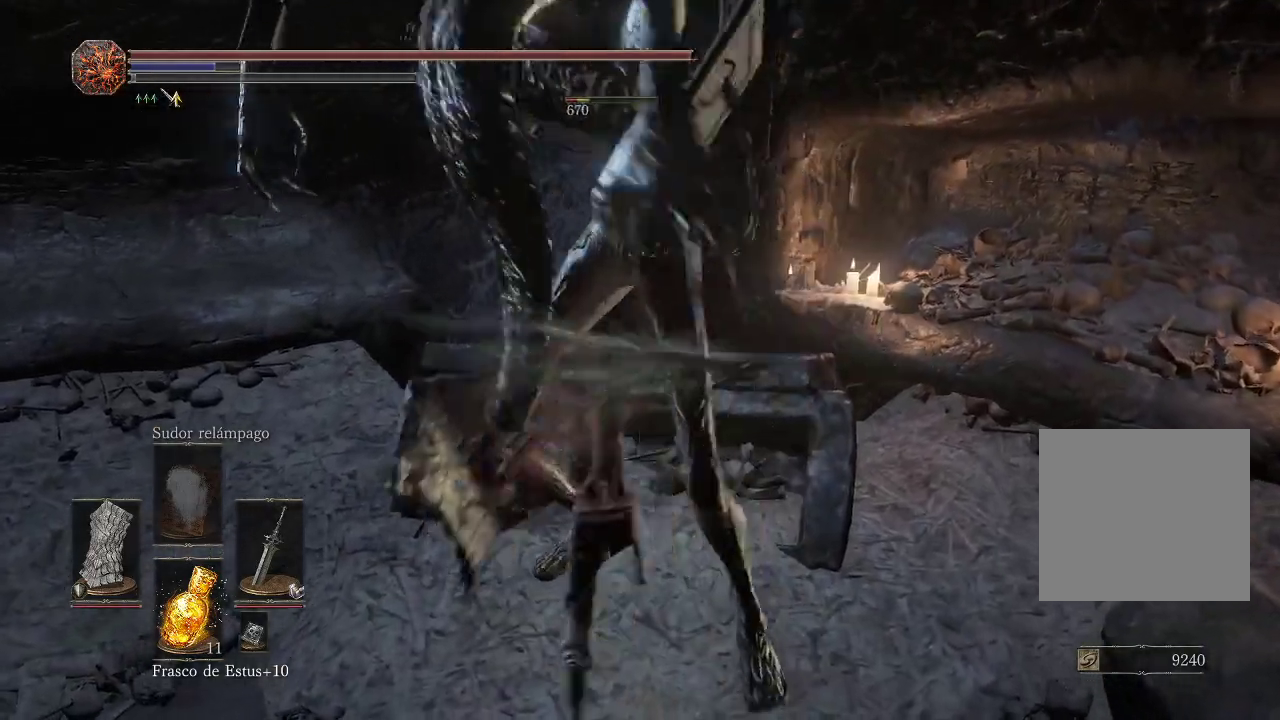
{"buttons": [], "left_stick": "left", "right_stick": "center", "events": [[67, "B", "up"], [150, "B", "down"], [200, "B", "up"], [283, "B", "down"], [333, "B", "up"], [400, "B", "down"], [450, "B", "up"]]}